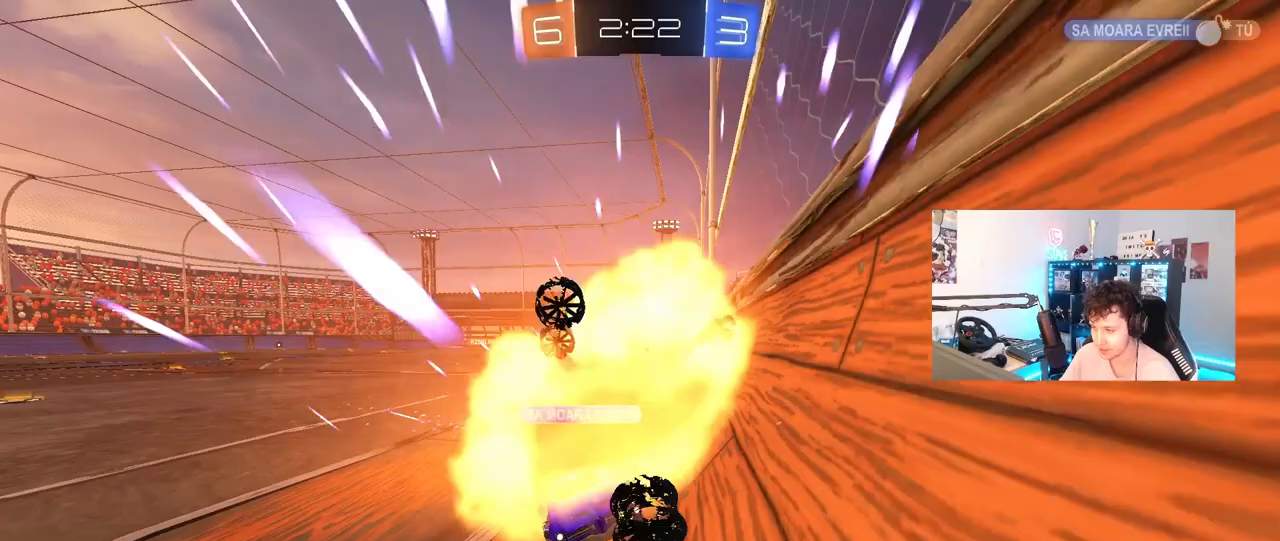
Gameplay with keyboard and mouse; each line is a JSON object with the keys and mouse buttons held at the frame after it. "events" lists presses ("down") and releases ("up") of "1", "2", "3", "4", "5", "a", "alt", "c", "caps_lock", "ctrl", "d", "e", "f", "g", "q", "r", "s", "shift", "space", "t", "tab", "v", "w", "x", "z", "mouse_left", "mouse_wheel" and "mouse_right" between this image and that frame as [ms after this image, input, new state], when the widget could be followed in between. "mouse_left", "mouse_wheel", "mouse_right" = the "left", "wheel", "right" buttons of the "mouse" list. No other keys are recorded. "wheel" means that the mouse wheel is clicked or scrolled. "mouse_move" is the direction in which the mouse moves at that frame (one of eight, or "still"), when it could be read.
{"keys": [], "mouse": [], "mouse_move": "still", "events": [[200, "a", "up"]]}
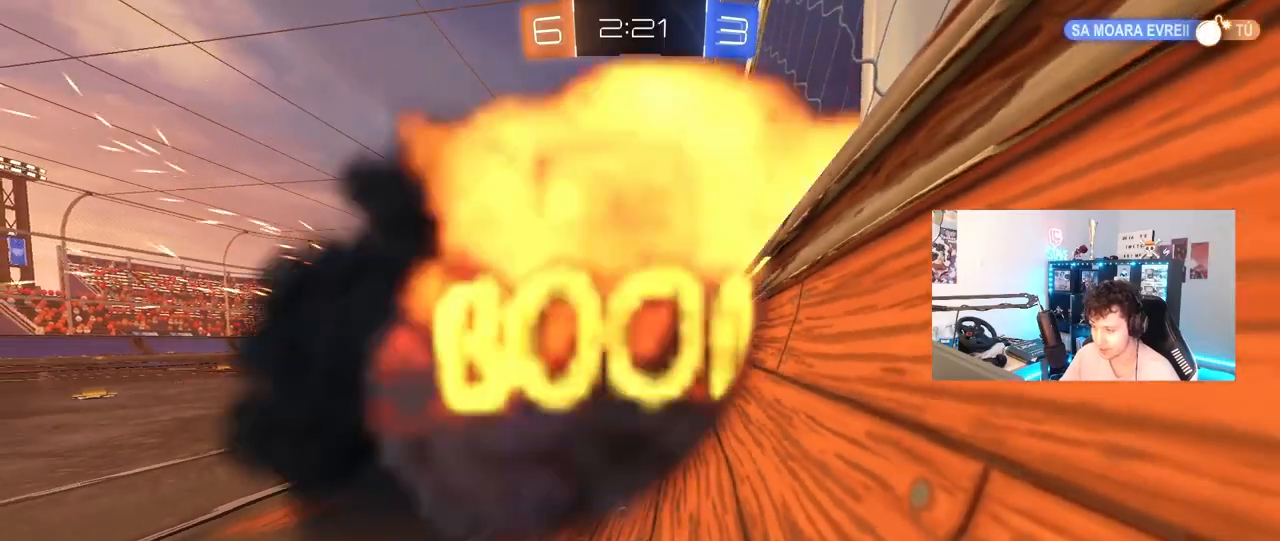
{"keys": [], "mouse": [], "mouse_move": "still", "events": []}
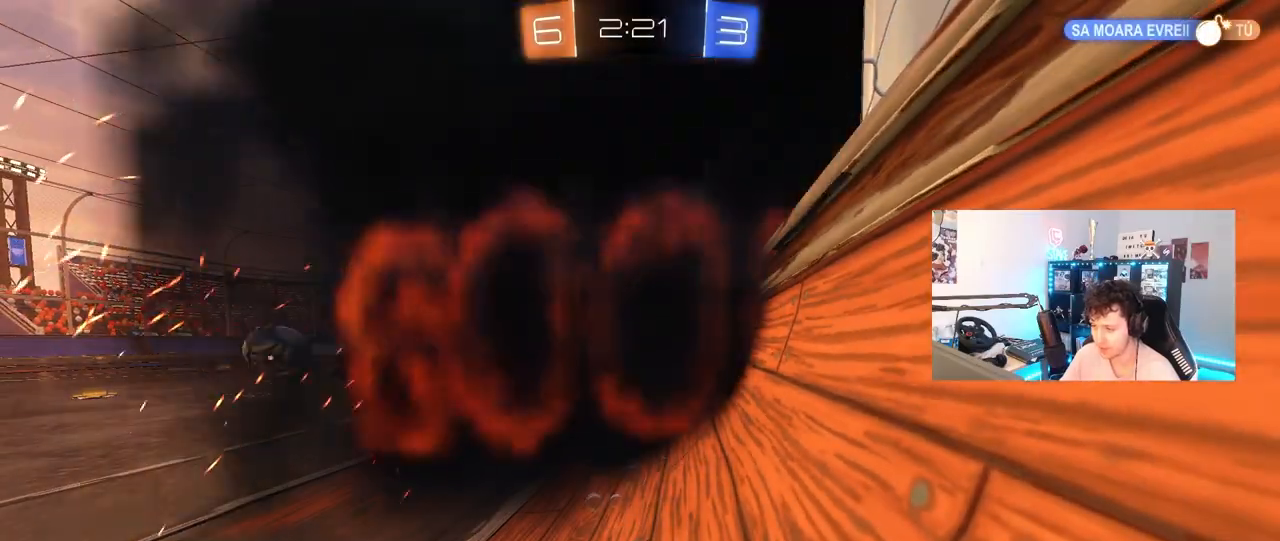
{"keys": [], "mouse": [], "mouse_move": "still", "events": []}
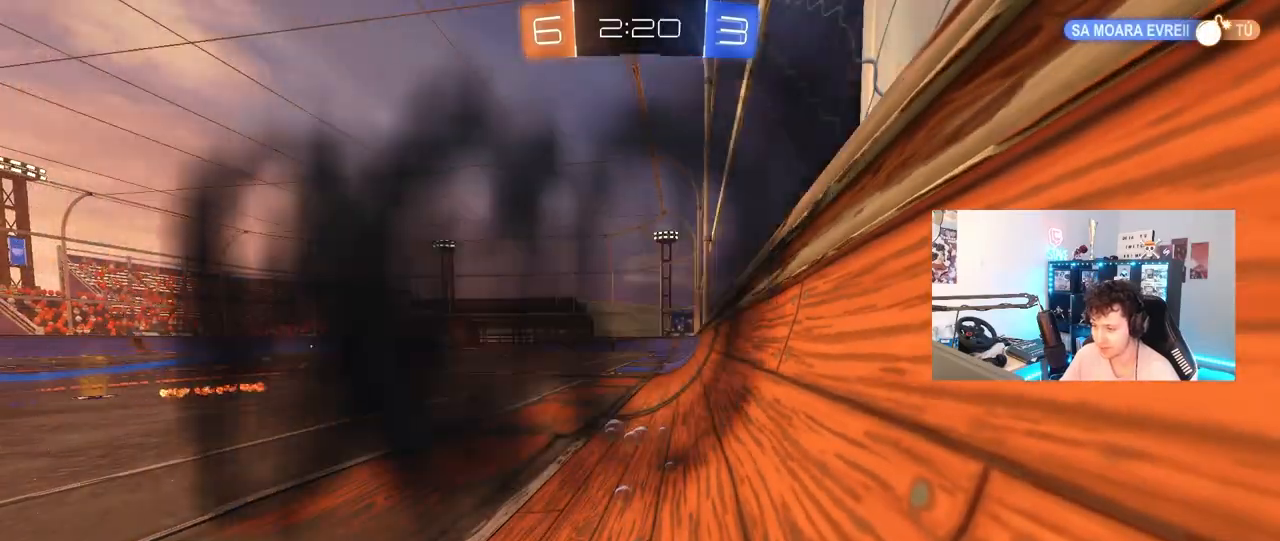
{"keys": [], "mouse": [], "mouse_move": "still", "events": []}
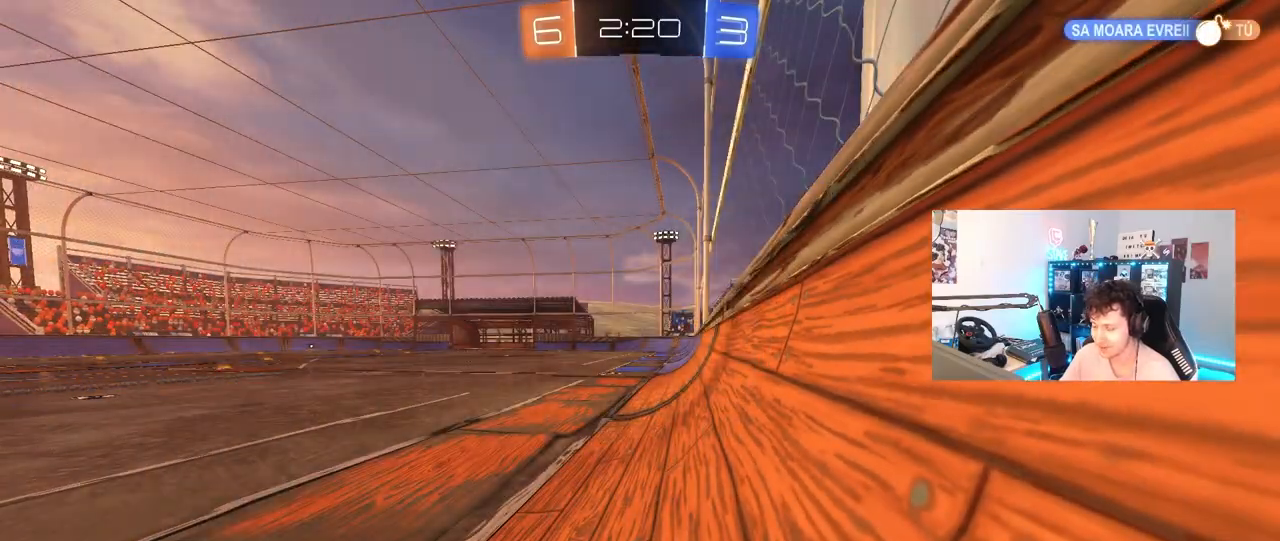
{"keys": ["tab"], "mouse": [], "mouse_move": "still", "events": [[350, "tab", "down"]]}
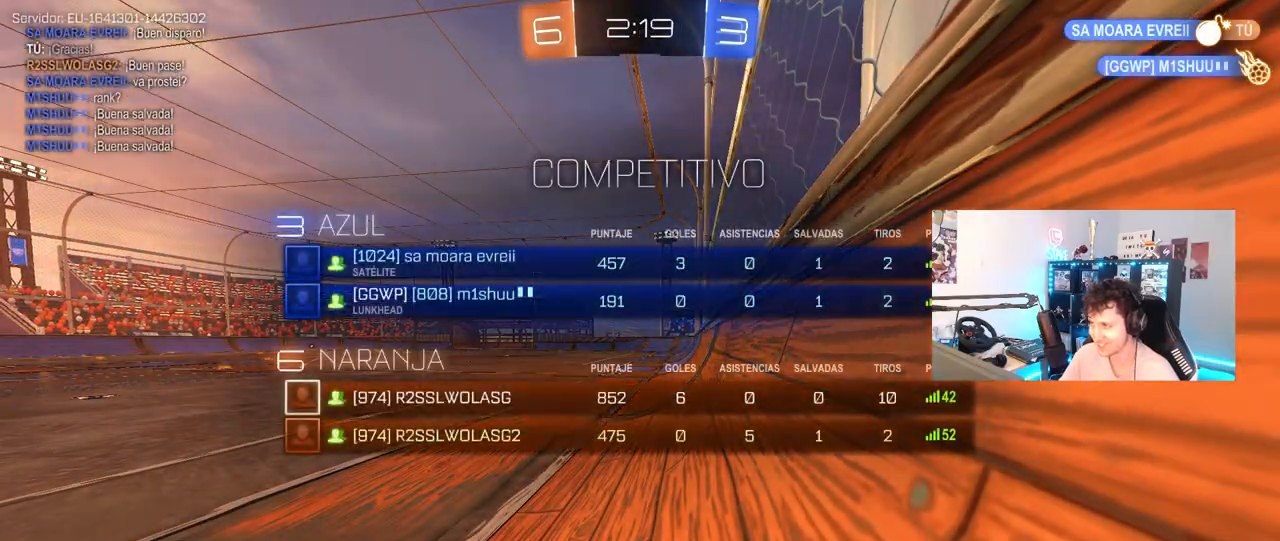
{"keys": [], "mouse": [], "mouse_move": "still", "events": [[33, "tab", "up"]]}
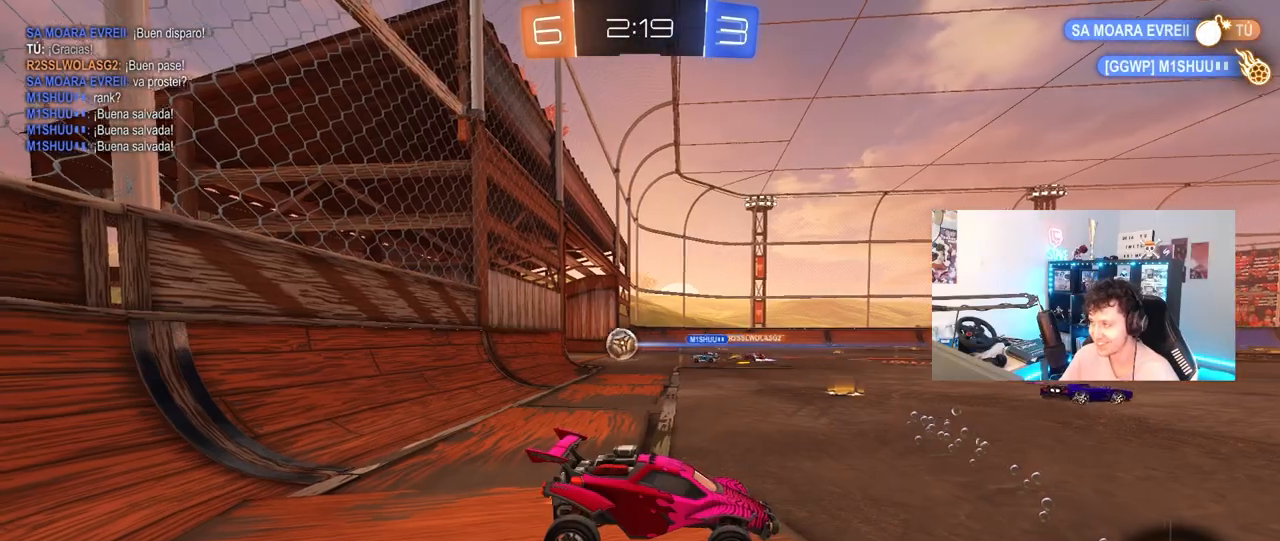
{"keys": [], "mouse": [], "mouse_move": "still", "events": []}
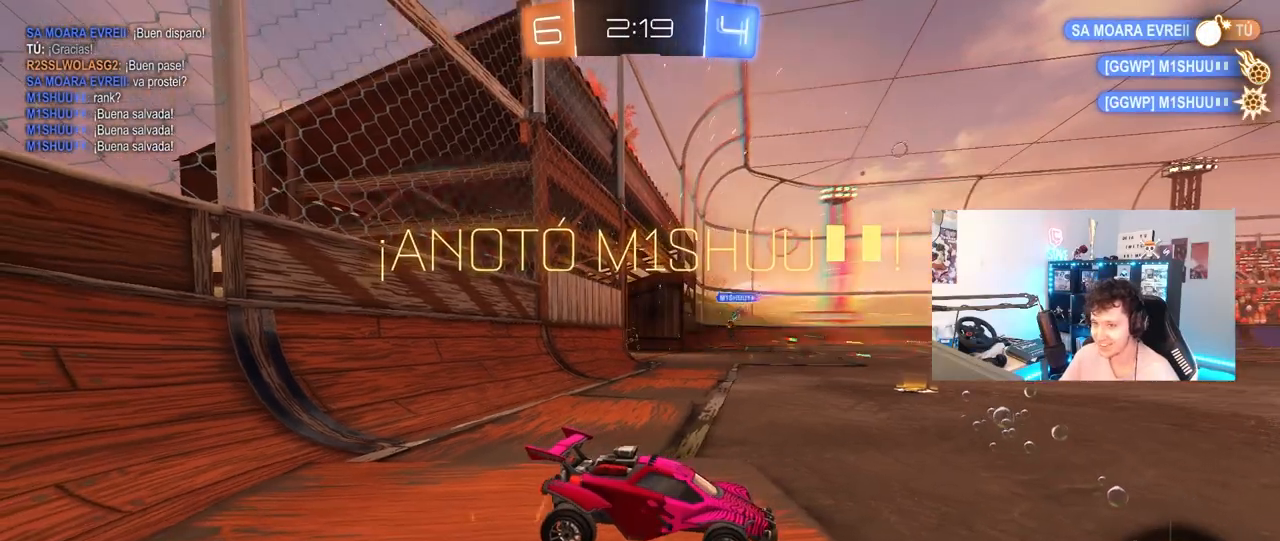
{"keys": ["d", "s", "shift"], "mouse": ["left", "right"], "mouse_move": "still", "events": [[67, "w", "down"], [117, "d", "down"], [167, "mouse_left", "down"], [167, "mouse_right", "down"], [217, "shift", "down"], [267, "mouse_right", "up"], [350, "mouse_right", "down"], [450, "s", "down"], [483, "w", "up"]]}
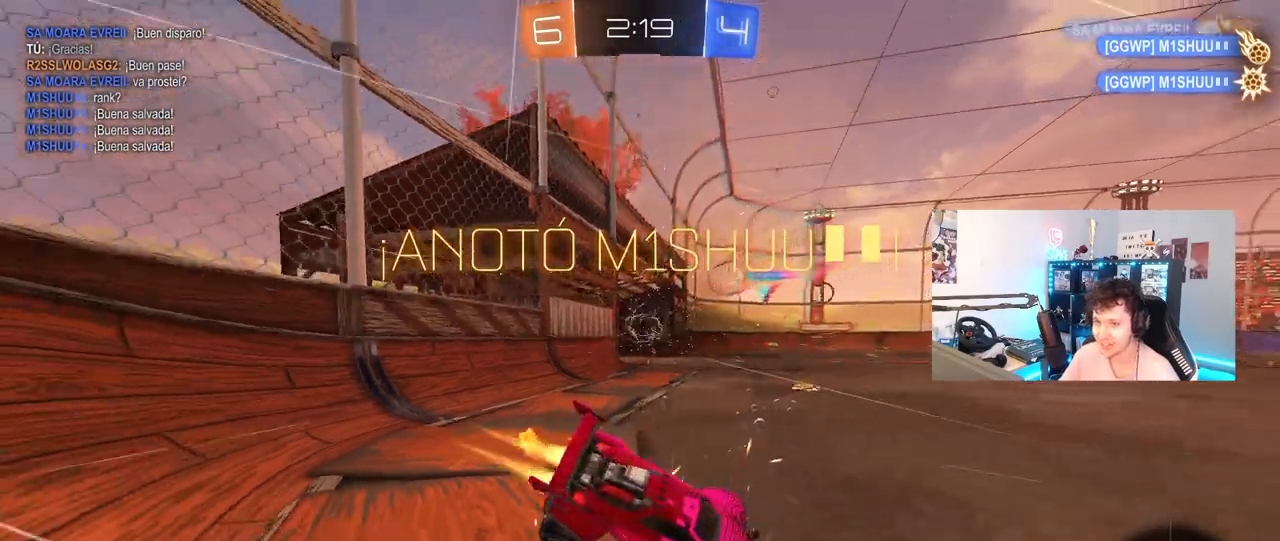
{"keys": ["d", "s", "shift"], "mouse": [], "mouse_move": "still", "events": [[83, "mouse_right", "up"], [133, "space", "down"], [317, "s", "up"], [317, "space", "up"], [417, "s", "down"], [450, "mouse_left", "up"]]}
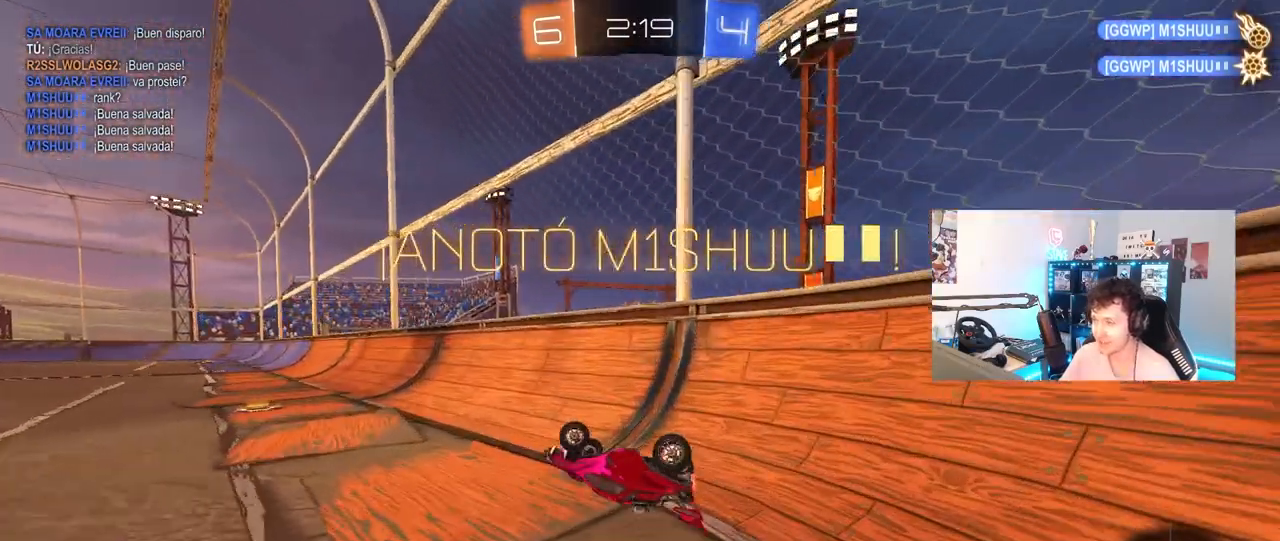
{"keys": ["d", "w"], "mouse": ["left", "right"], "mouse_move": "still", "events": [[50, "s", "up"], [100, "shift", "up"], [150, "d", "up"], [200, "w", "down"], [250, "a", "down"], [383, "a", "up"], [383, "mouse_left", "down"], [433, "mouse_right", "down"], [467, "d", "down"]]}
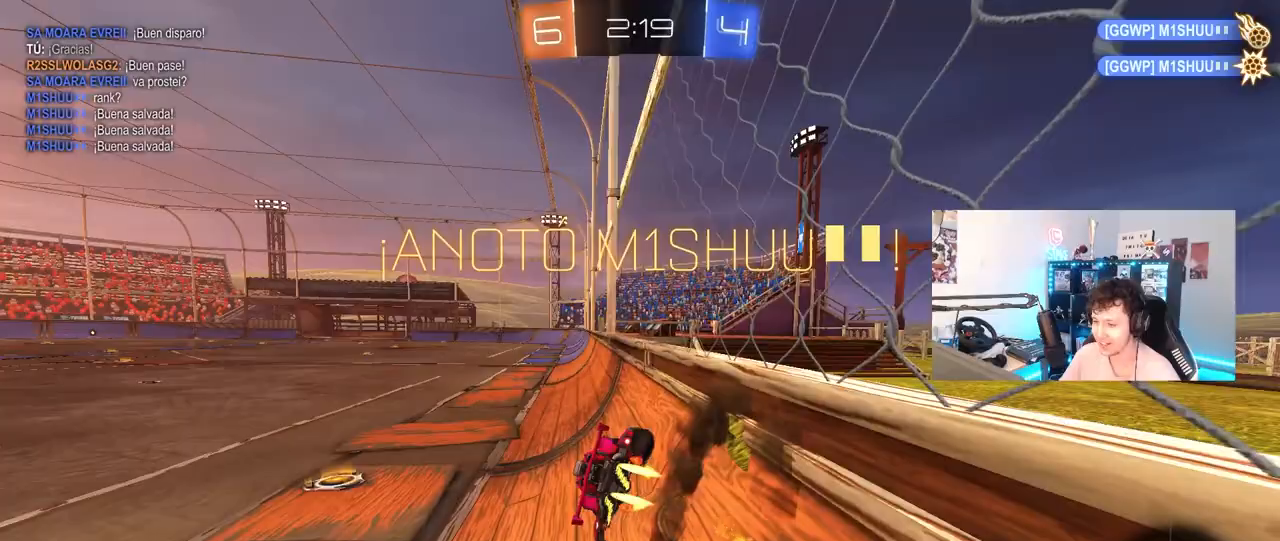
{"keys": ["d", "w"], "mouse": ["left", "right"], "mouse_move": "still", "events": [[17, "shift", "down"], [17, "w", "up"], [67, "s", "down"], [167, "mouse_right", "up"], [217, "d", "up"], [217, "s", "up"], [350, "d", "down"], [350, "shift", "up"], [400, "w", "down"], [450, "mouse_right", "down"]]}
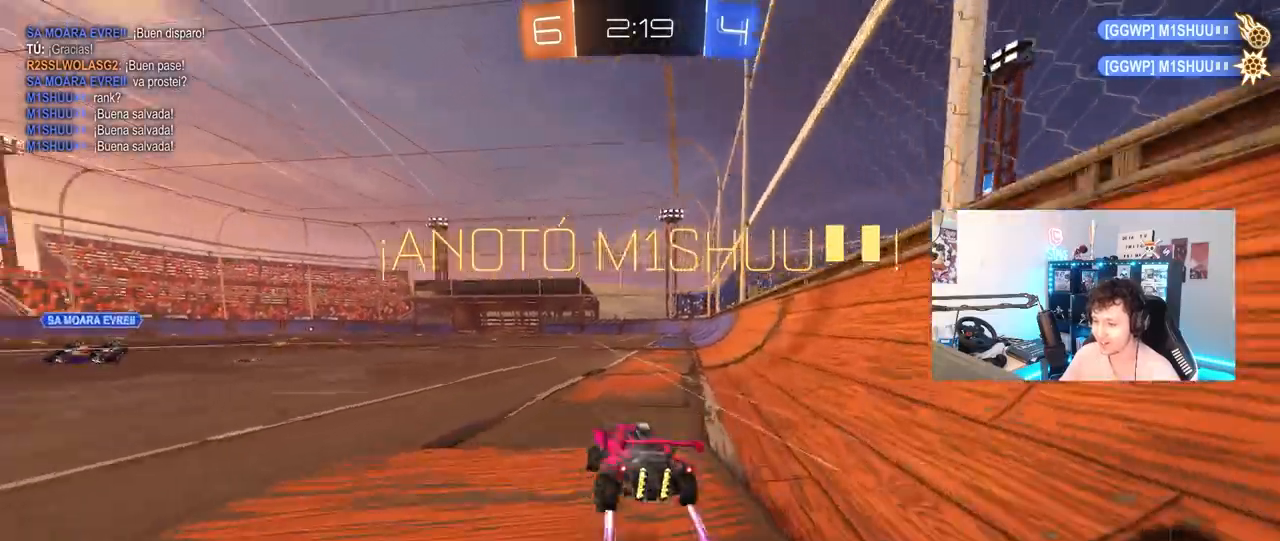
{"keys": [], "mouse": [], "mouse_move": "still", "events": [[83, "mouse_left", "up"], [83, "mouse_right", "up"], [133, "d", "up"], [133, "mouse_right", "down"], [233, "mouse_right", "up"], [267, "mouse_right", "down"], [317, "shift", "down"], [417, "shift", "up"], [467, "w", "up"], [500, "mouse_right", "up"]]}
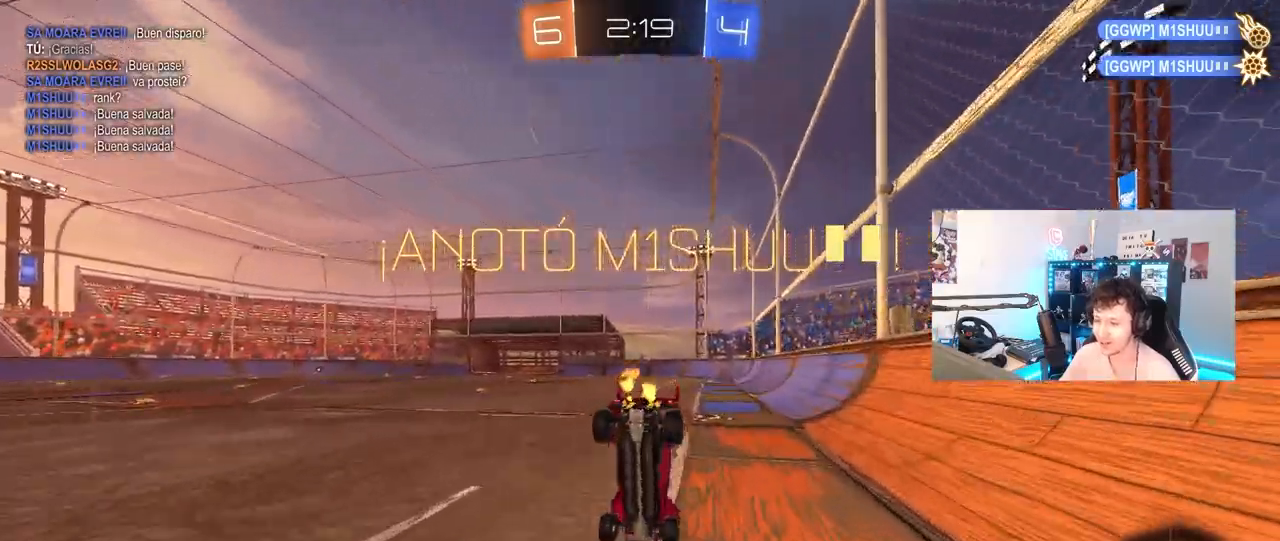
{"keys": ["tab"], "mouse": [], "mouse_move": "still", "events": [[100, "tab", "down"], [283, "space", "down"], [483, "space", "up"]]}
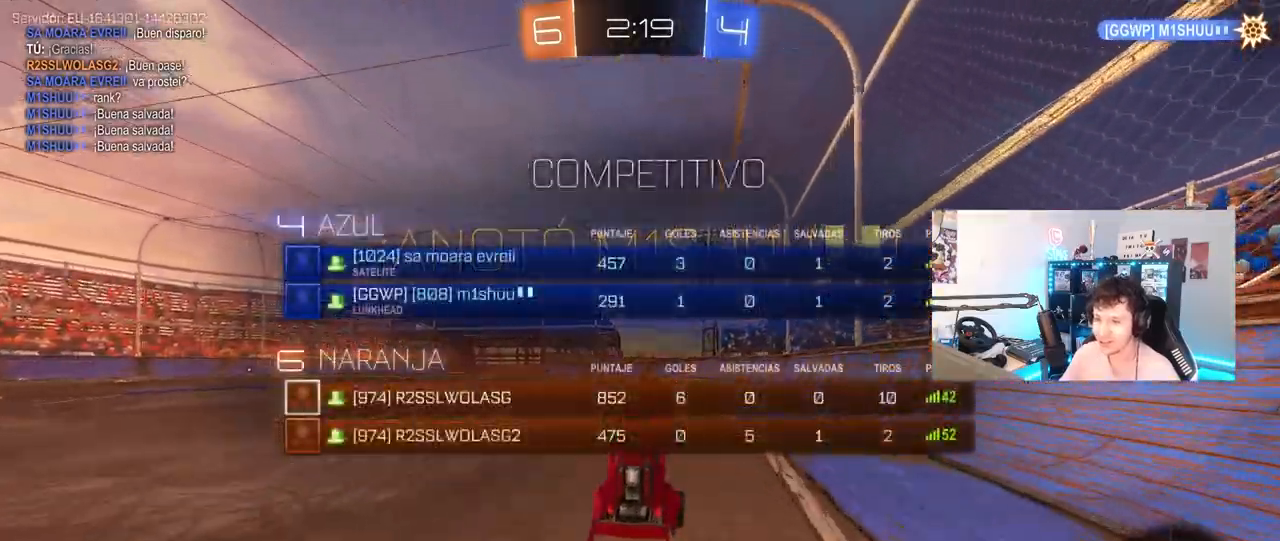
{"keys": ["a"], "mouse": [], "mouse_move": "still", "events": [[250, "tab", "up"], [450, "a", "down"]]}
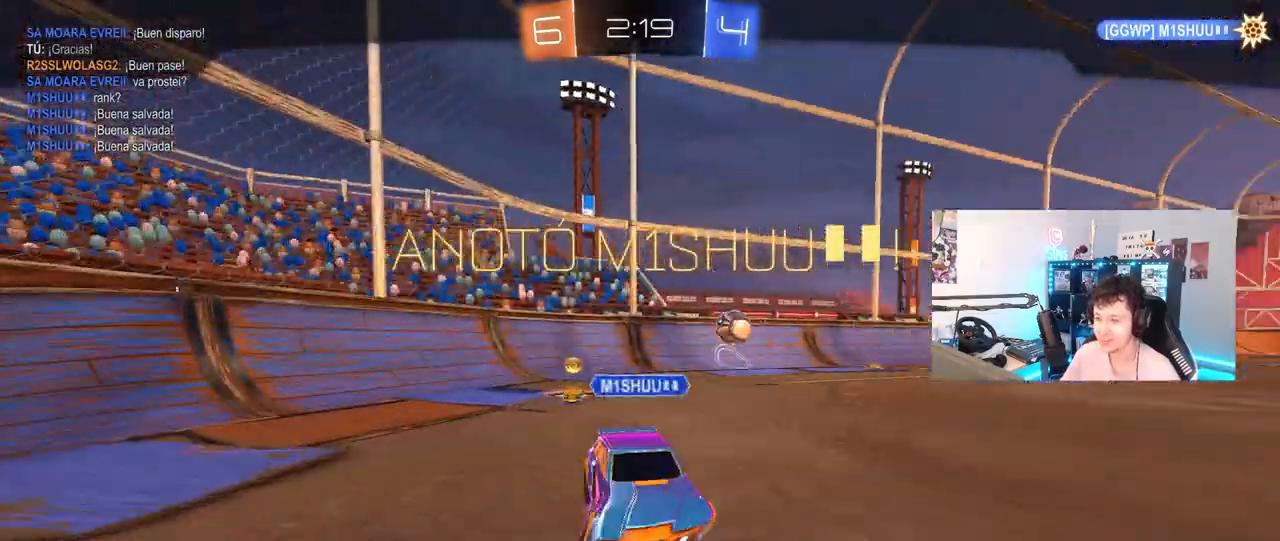
{"keys": [], "mouse": ["right"], "mouse_move": "still", "events": [[83, "a", "up"], [450, "mouse_right", "down"]]}
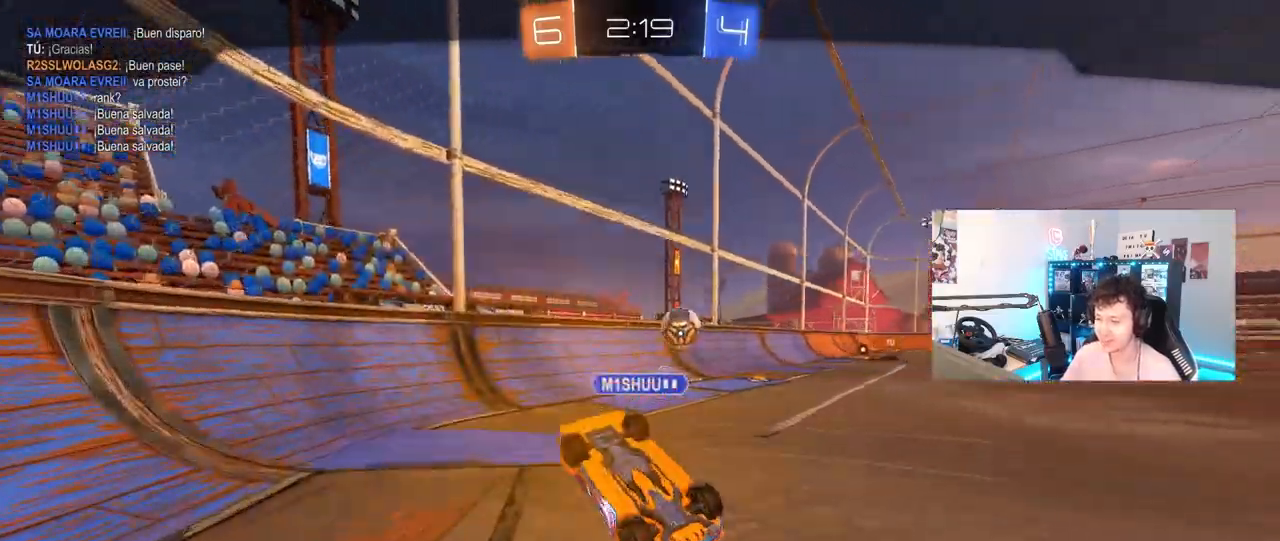
{"keys": [], "mouse": [], "mouse_move": "still", "events": [[100, "mouse_right", "up"], [150, "mouse_right", "down"], [333, "mouse_right", "up"]]}
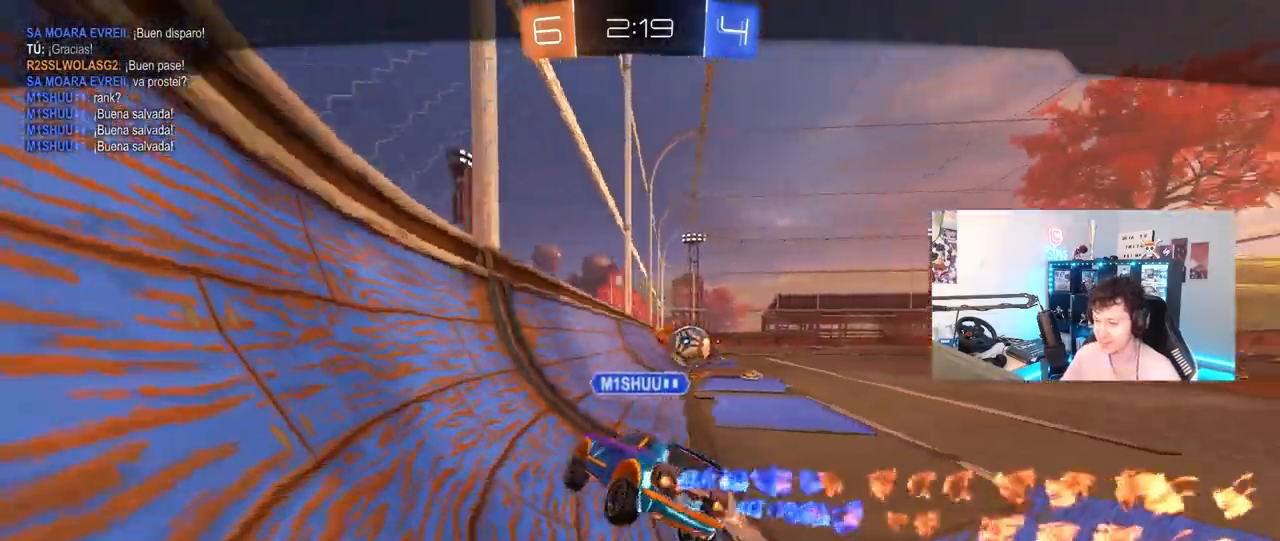
{"keys": [], "mouse": ["right"], "mouse_move": "still", "events": [[33, "mouse_right", "down"], [217, "mouse_right", "up"], [300, "mouse_right", "down"]]}
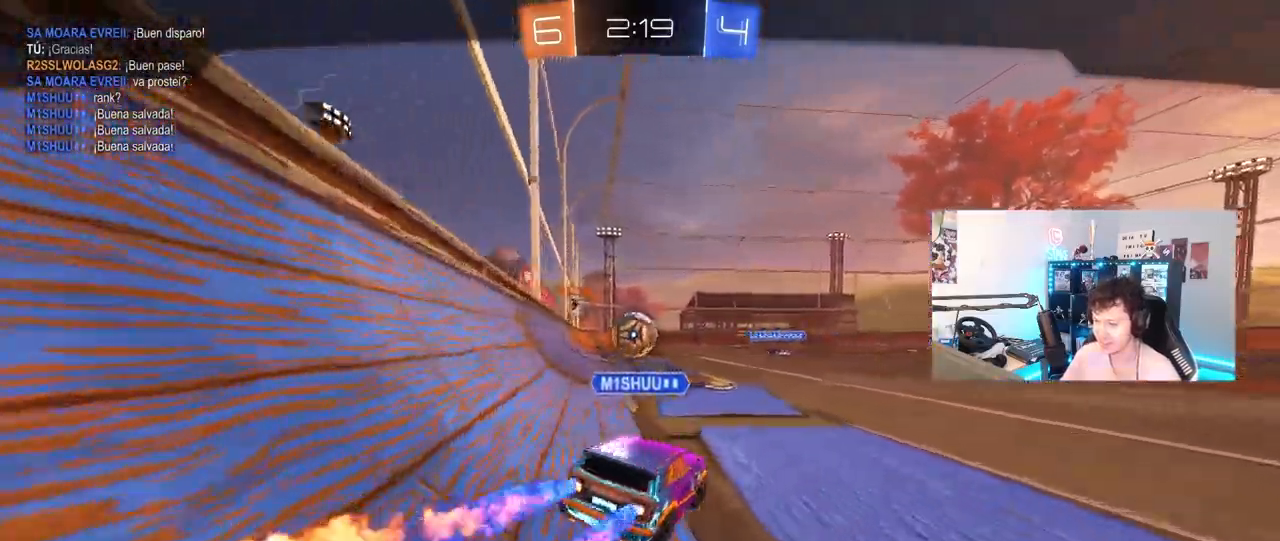
{"keys": [], "mouse": ["right"], "mouse_move": "still", "events": [[33, "mouse_right", "up"], [367, "mouse_right", "down"]]}
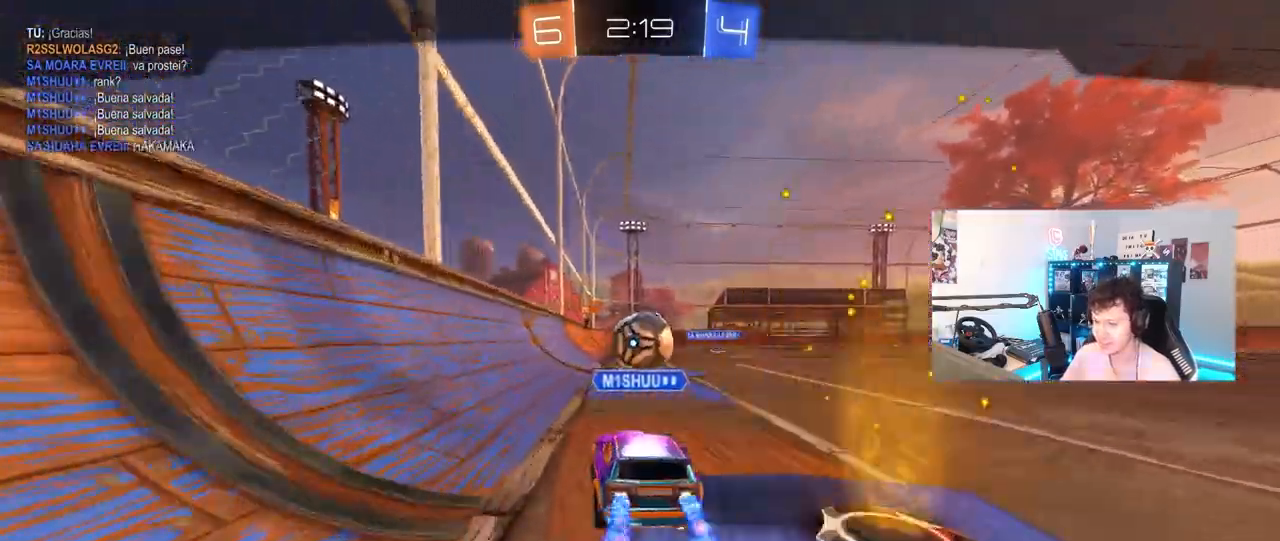
{"keys": [], "mouse": ["right"], "mouse_move": "still", "events": [[100, "mouse_right", "up"], [433, "mouse_right", "down"]]}
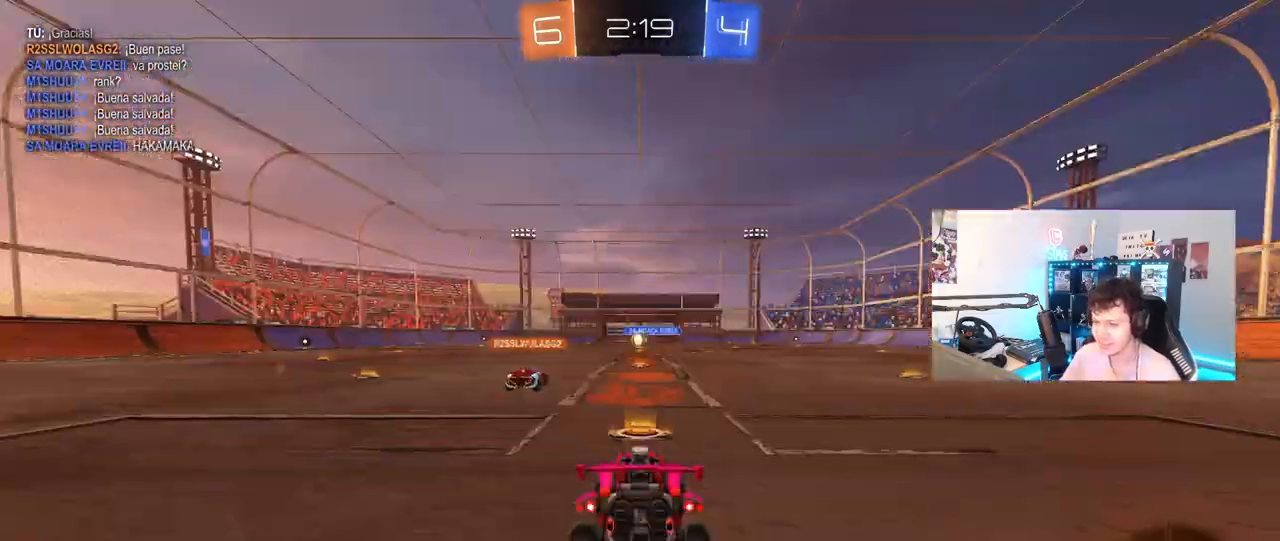
{"keys": [], "mouse": ["right"], "mouse_move": "still", "events": [[167, "mouse_right", "up"], [350, "mouse_right", "down"]]}
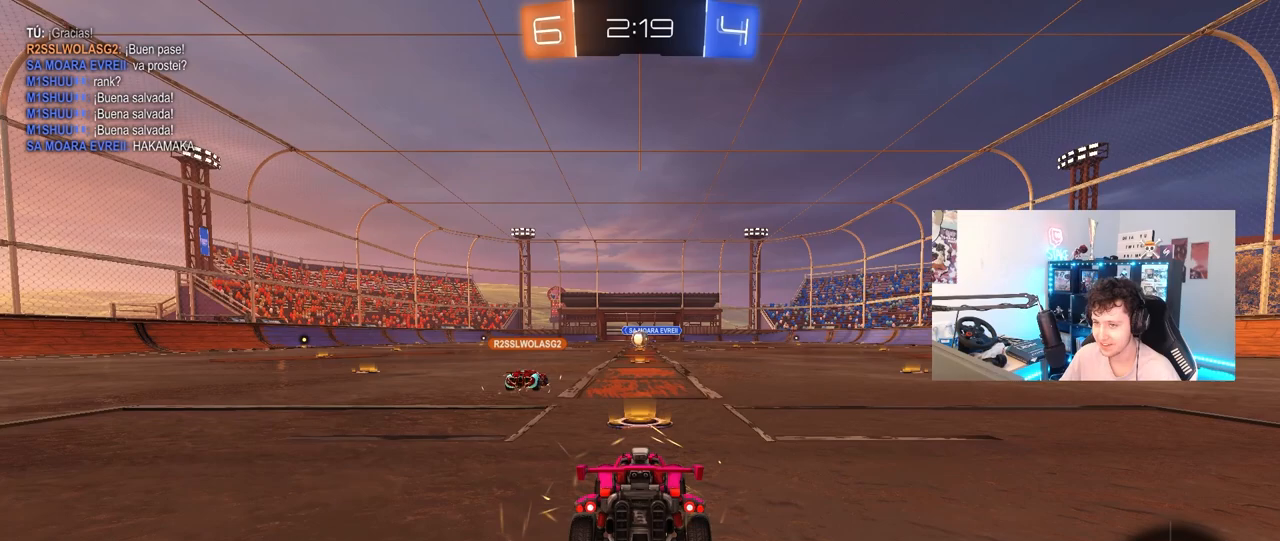
{"keys": [], "mouse": [], "mouse_move": "still", "events": [[33, "mouse_right", "up"], [133, "mouse_wheel", "down"], [267, "mouse_wheel", "up"]]}
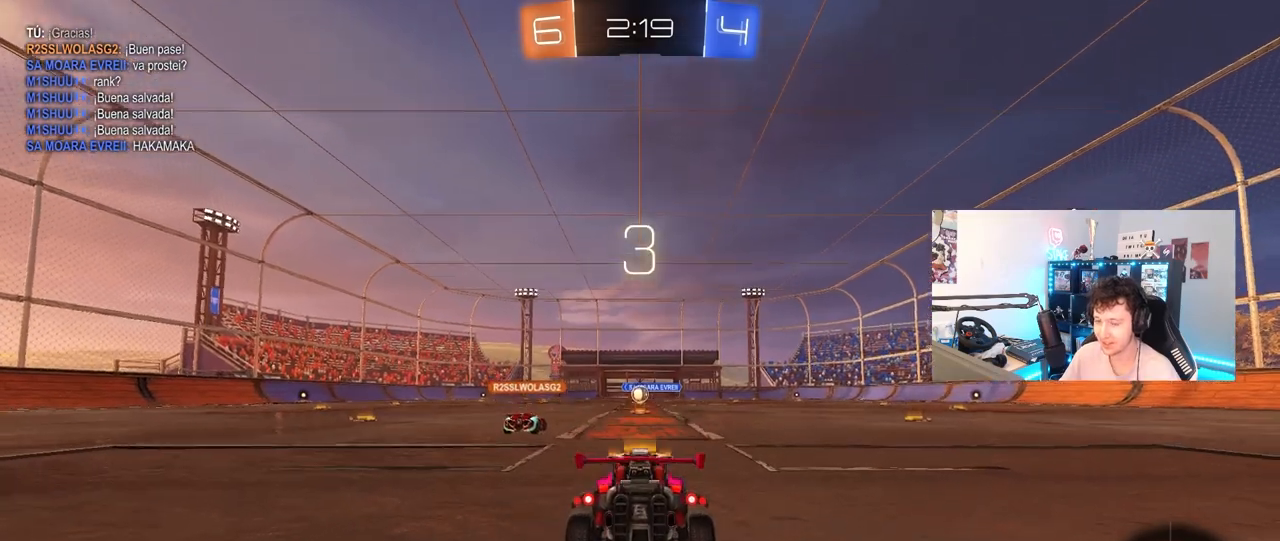
{"keys": [], "mouse": [], "mouse_move": "up-right", "events": [[150, "mouse_wheel", "down"], [250, "tab", "down"], [283, "mouse_wheel", "up"], [433, "tab", "up"]]}
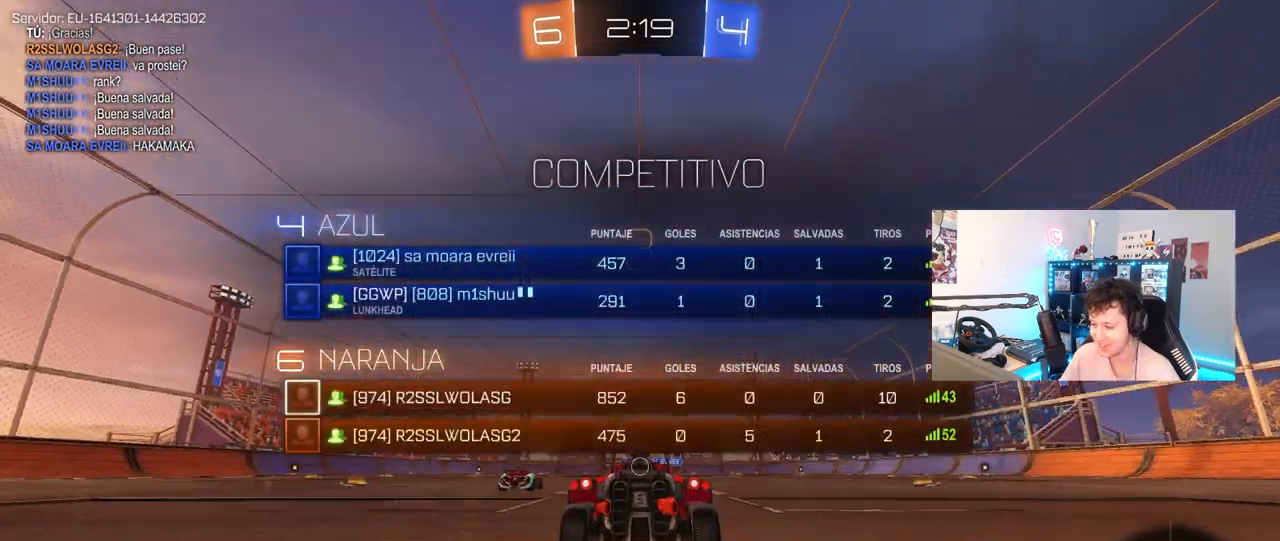
{"keys": ["tab"], "mouse": ["wheel"], "mouse_move": "up-right", "events": [[117, "mouse_wheel", "down"], [117, "tab", "down"], [250, "mouse_wheel", "up"], [250, "tab", "up"], [400, "mouse_wheel", "down"], [450, "tab", "down"]]}
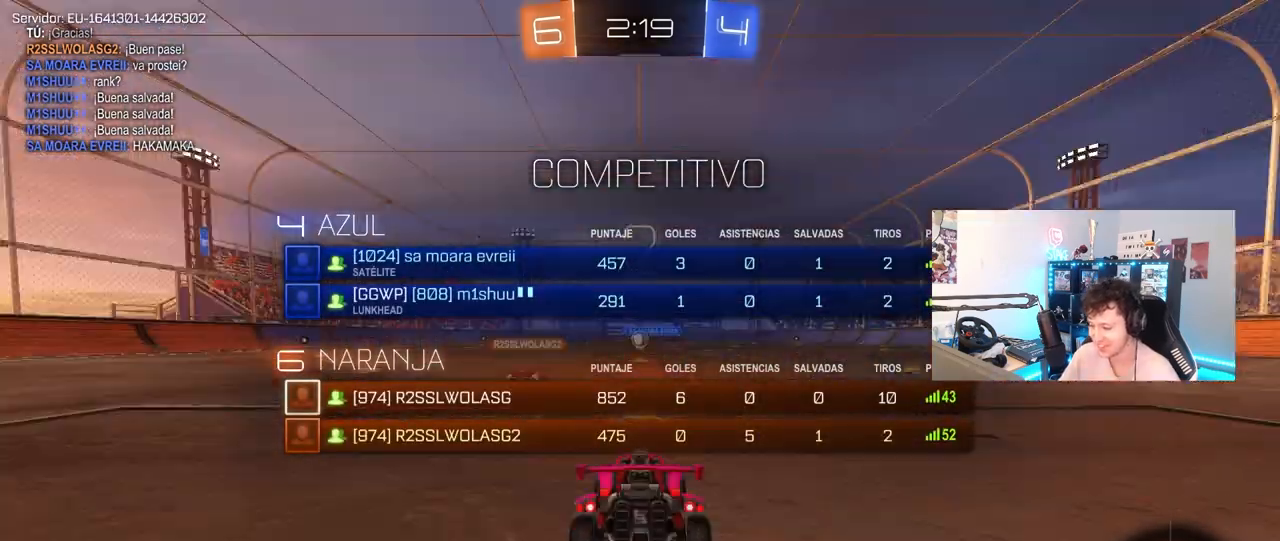
{"keys": ["tab"], "mouse": ["wheel"], "mouse_move": "still", "events": [[33, "mouse_wheel", "up"], [83, "mouse_wheel", "down"], [83, "tab", "up"], [267, "mouse_wheel", "up"], [317, "tab", "down"], [467, "mouse_wheel", "down"]]}
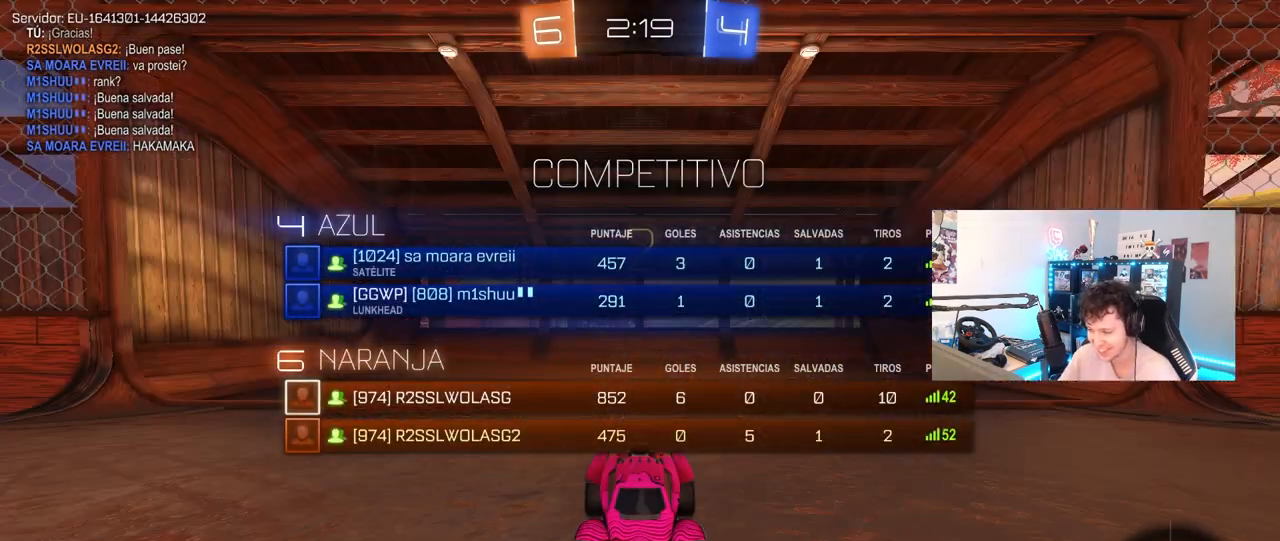
{"keys": [], "mouse": [], "mouse_move": "still", "events": [[150, "mouse_wheel", "up"], [150, "tab", "up"]]}
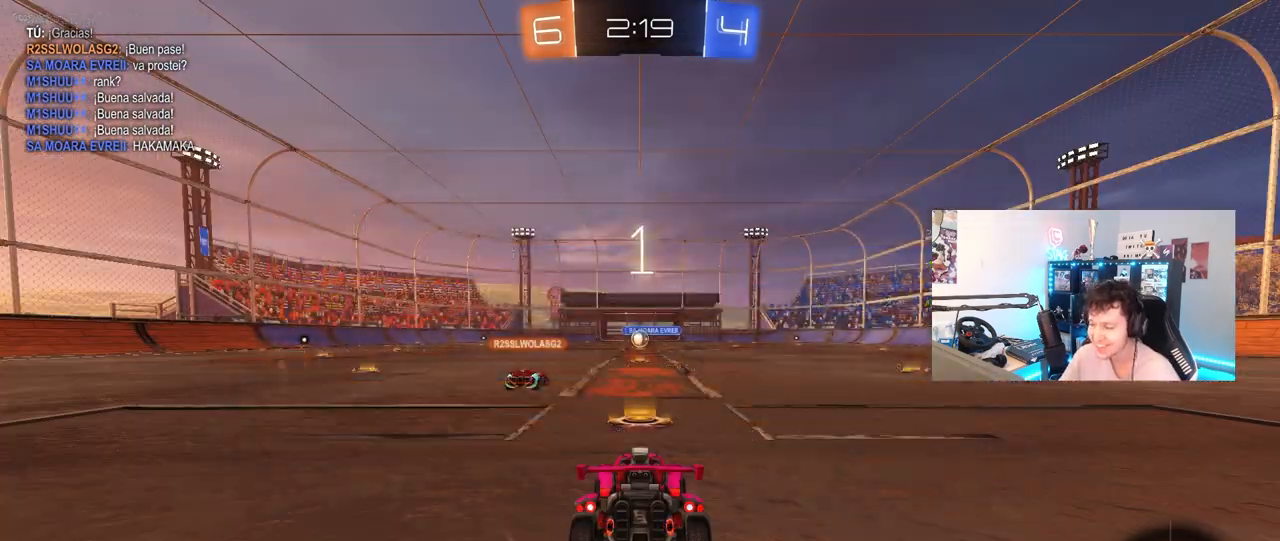
{"keys": [], "mouse": [], "mouse_move": "up-left", "events": [[17, "mouse_wheel", "down"], [217, "mouse_wheel", "up"]]}